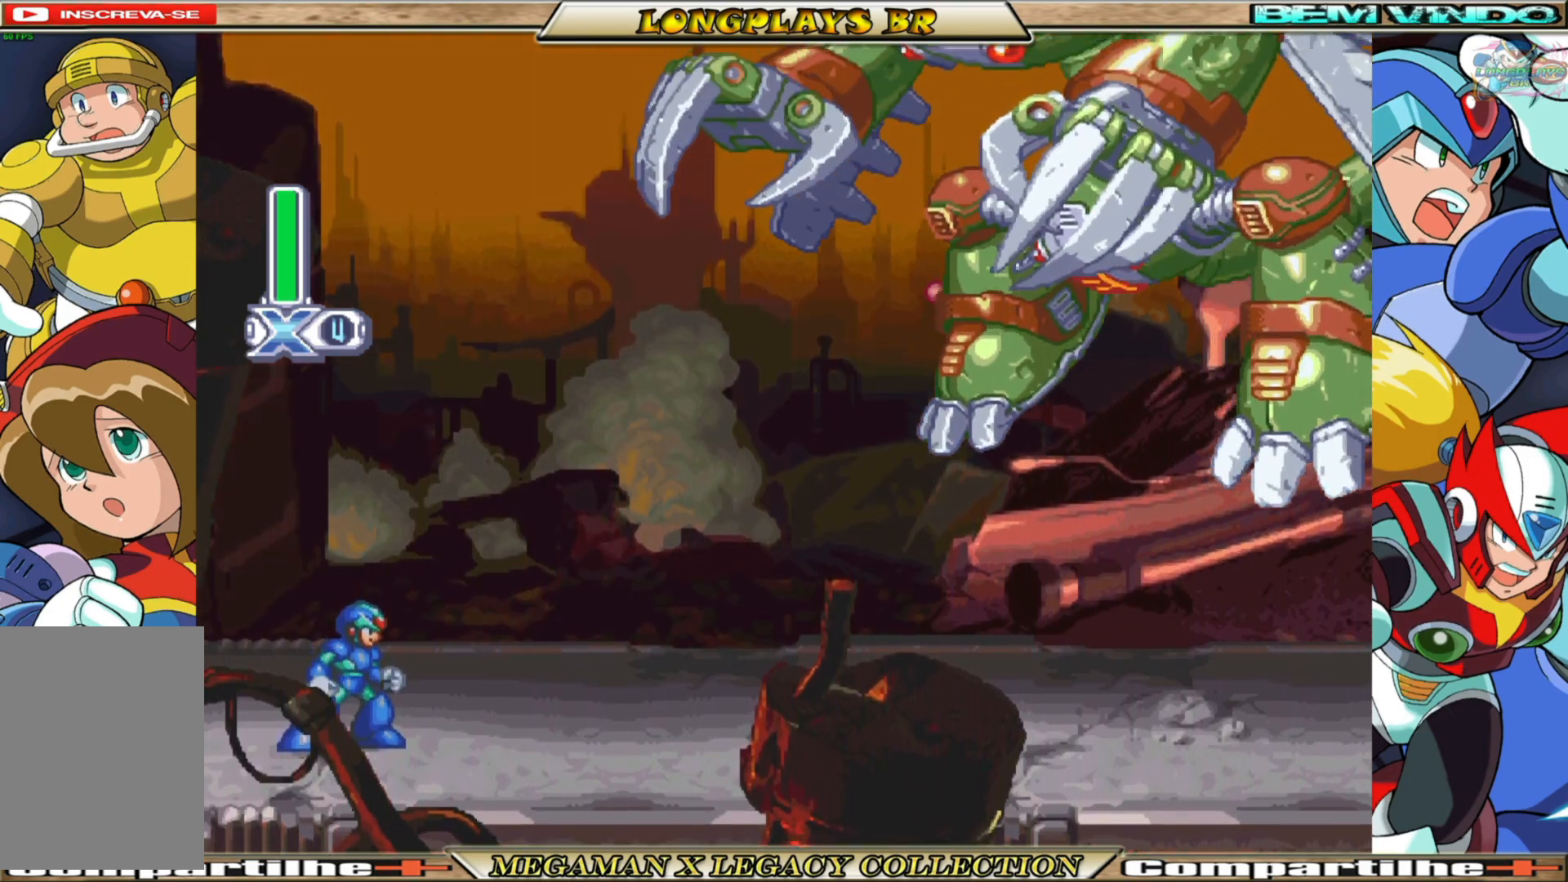
Gameplay with a controller (Xbox layout); each line is a JSON object with the inputs held at the frame after it. "events" lists button and stick changes between this image and that frame as [ms after this image, input, new state], when the widget could be followed in between.
{"buttons": ["X"], "left_stick": "center", "right_stick": "center", "events": [[300, "X", "down"]]}
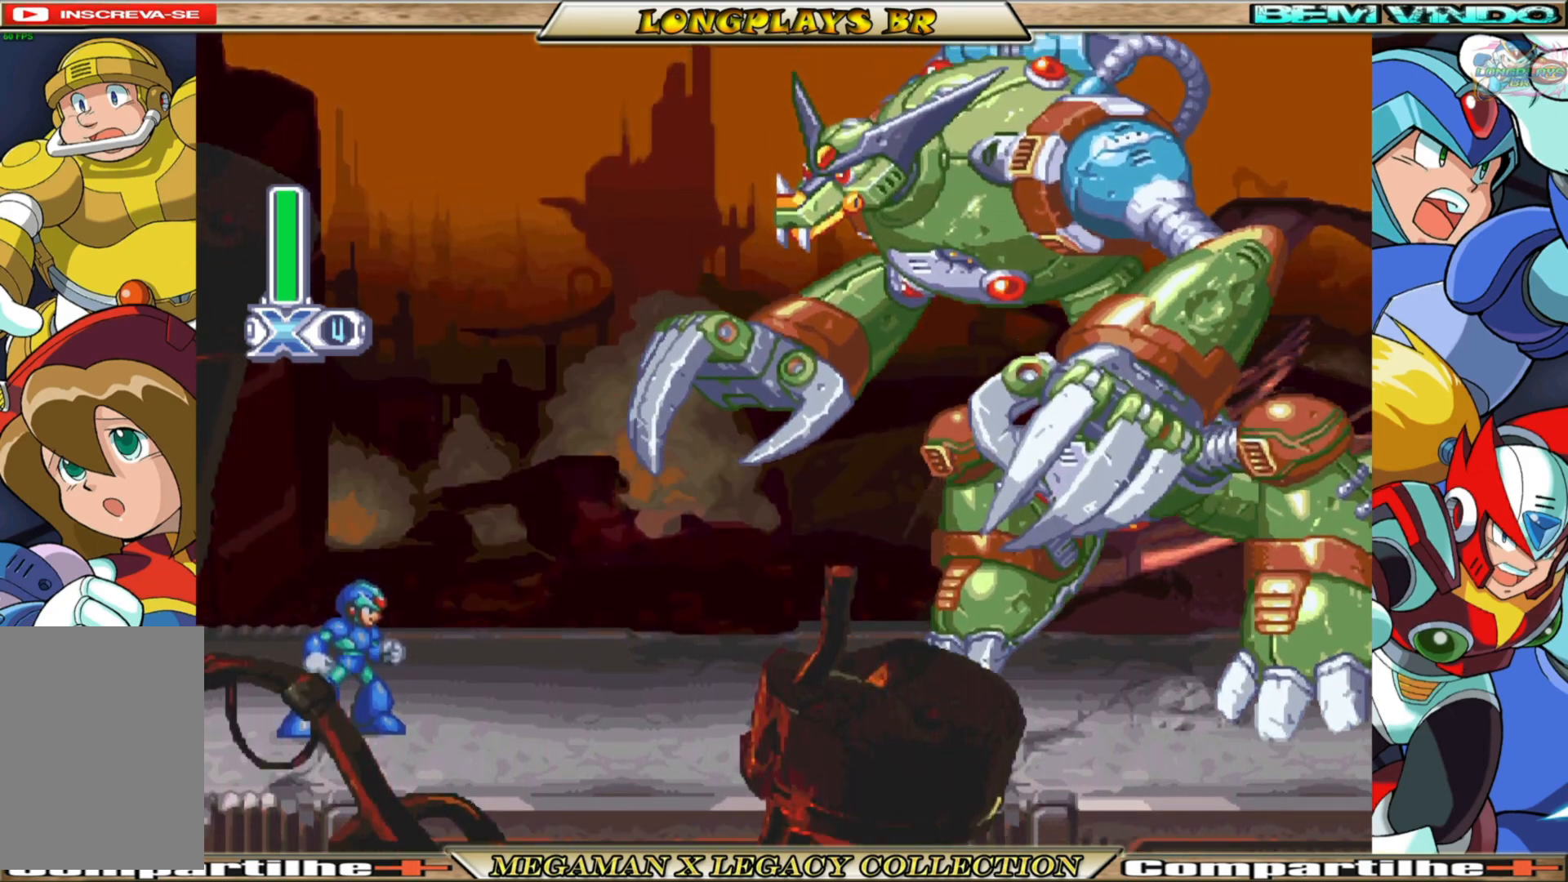
{"buttons": ["X"], "left_stick": "center", "right_stick": "center", "events": []}
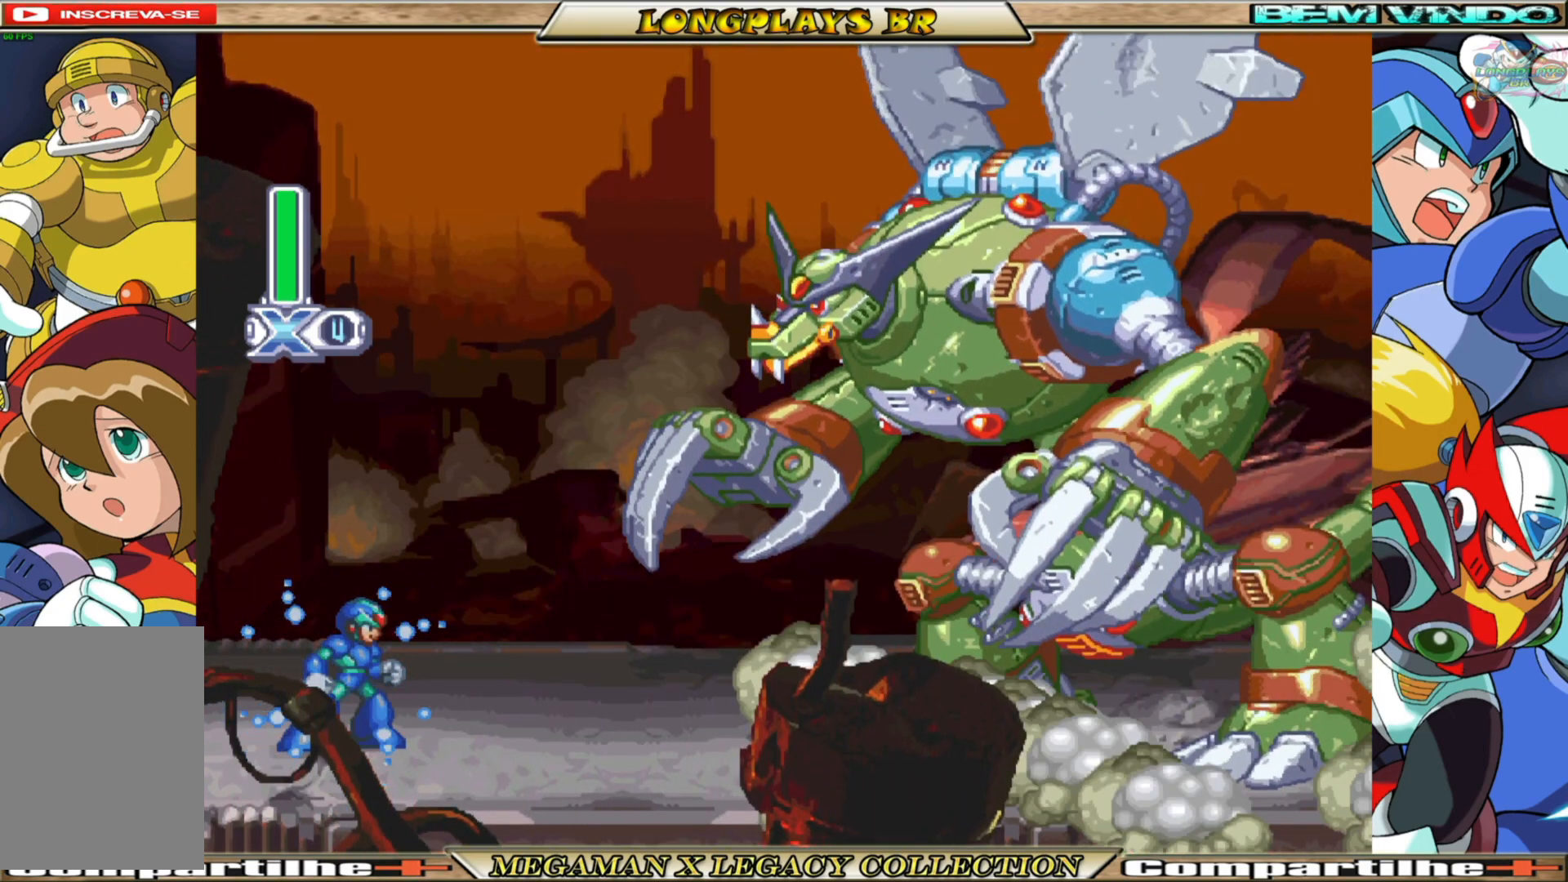
{"buttons": ["X", "DPAD_LEFT"], "left_stick": "center", "right_stick": "center", "events": [[400, "DPAD_LEFT", "down"]]}
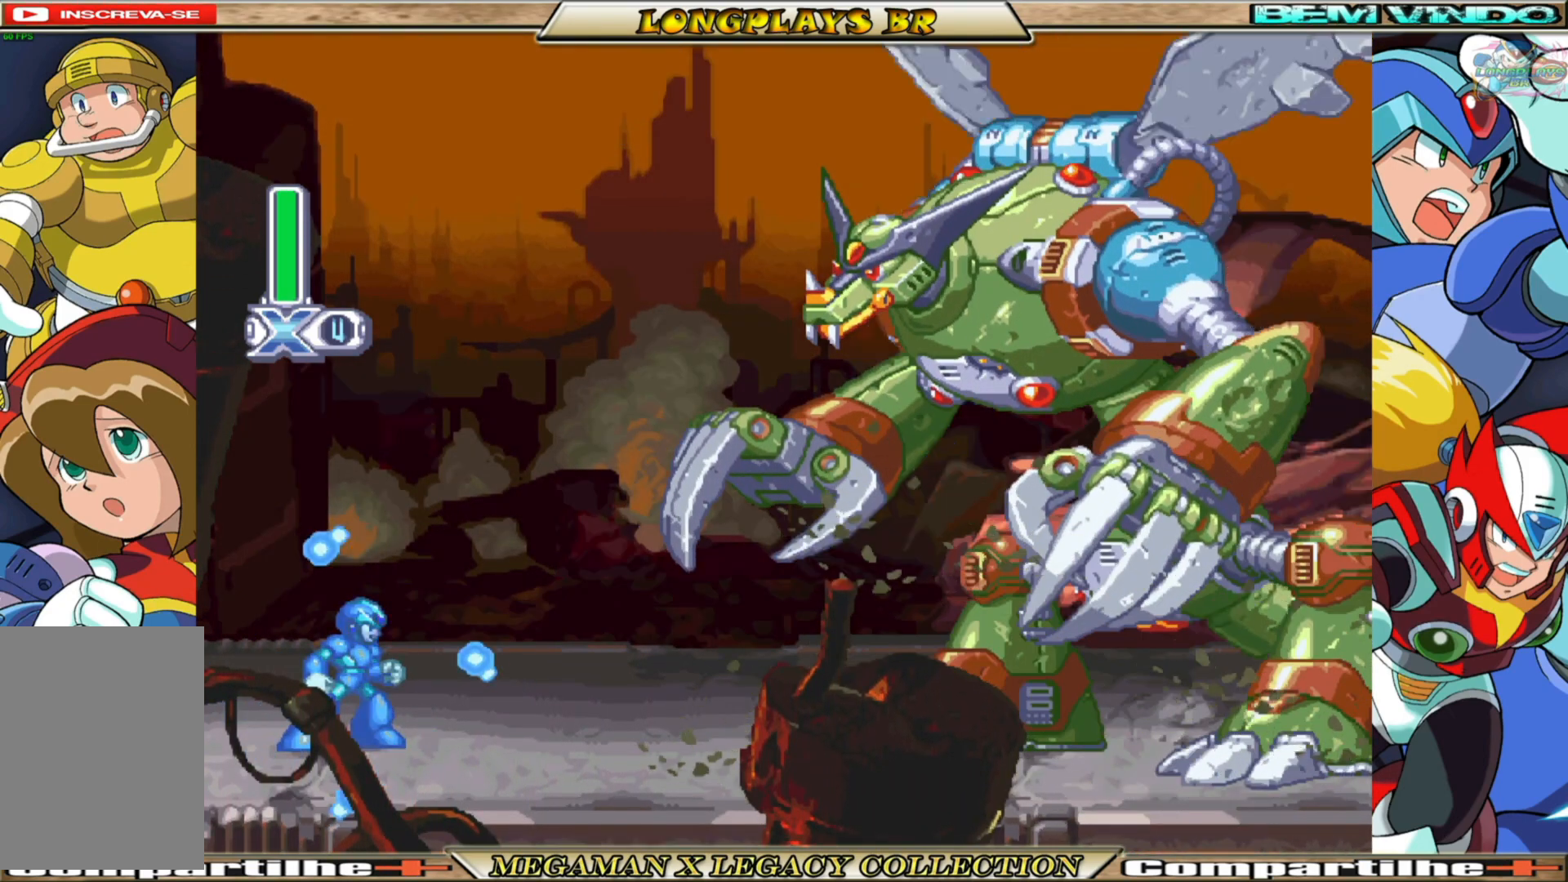
{"buttons": ["X"], "left_stick": "center", "right_stick": "center", "events": [[317, "DPAD_LEFT", "up"]]}
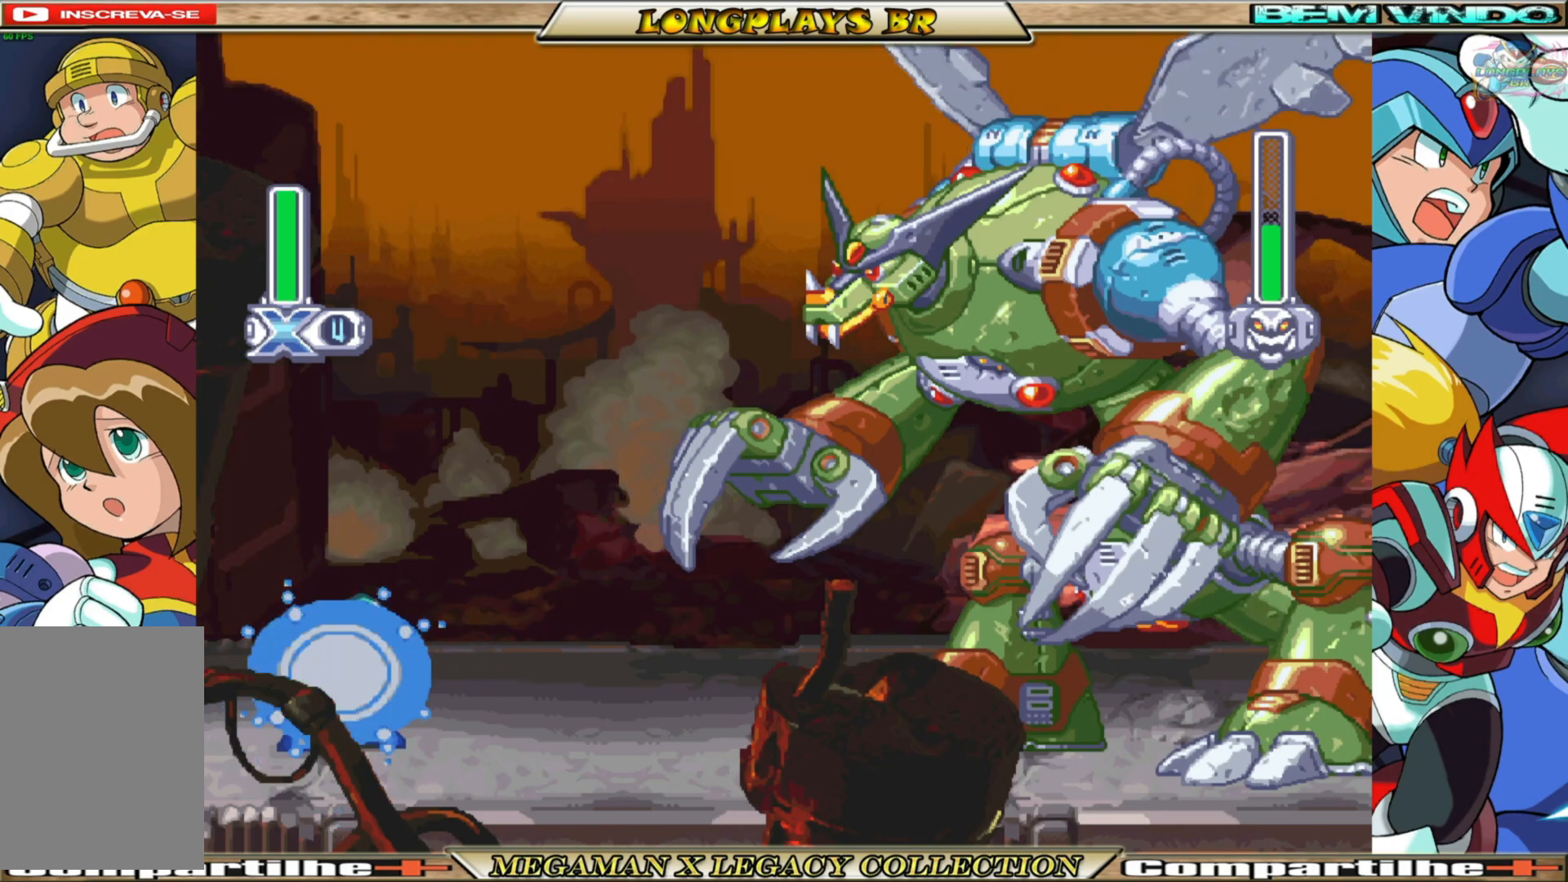
{"buttons": ["X", "DPAD_LEFT"], "left_stick": "center", "right_stick": "center", "events": [[283, "DPAD_LEFT", "down"]]}
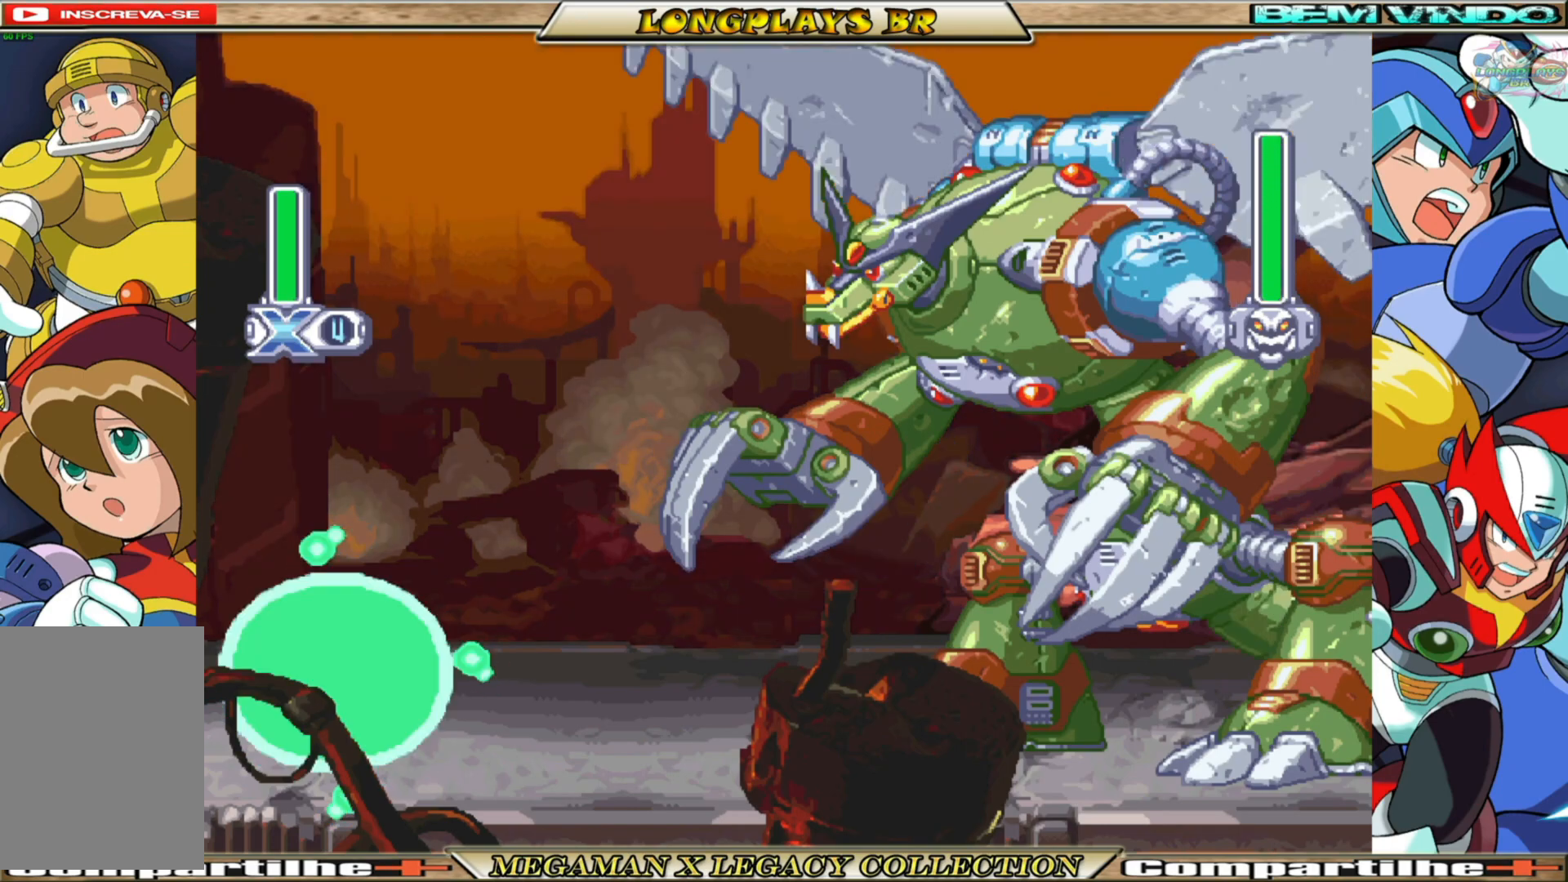
{"buttons": ["A", "B", "X", "DPAD_RIGHT"], "left_stick": "center", "right_stick": "center", "events": [[300, "DPAD_LEFT", "up"], [350, "DPAD_RIGHT", "down"], [367, "B", "down"], [383, "A", "down"]]}
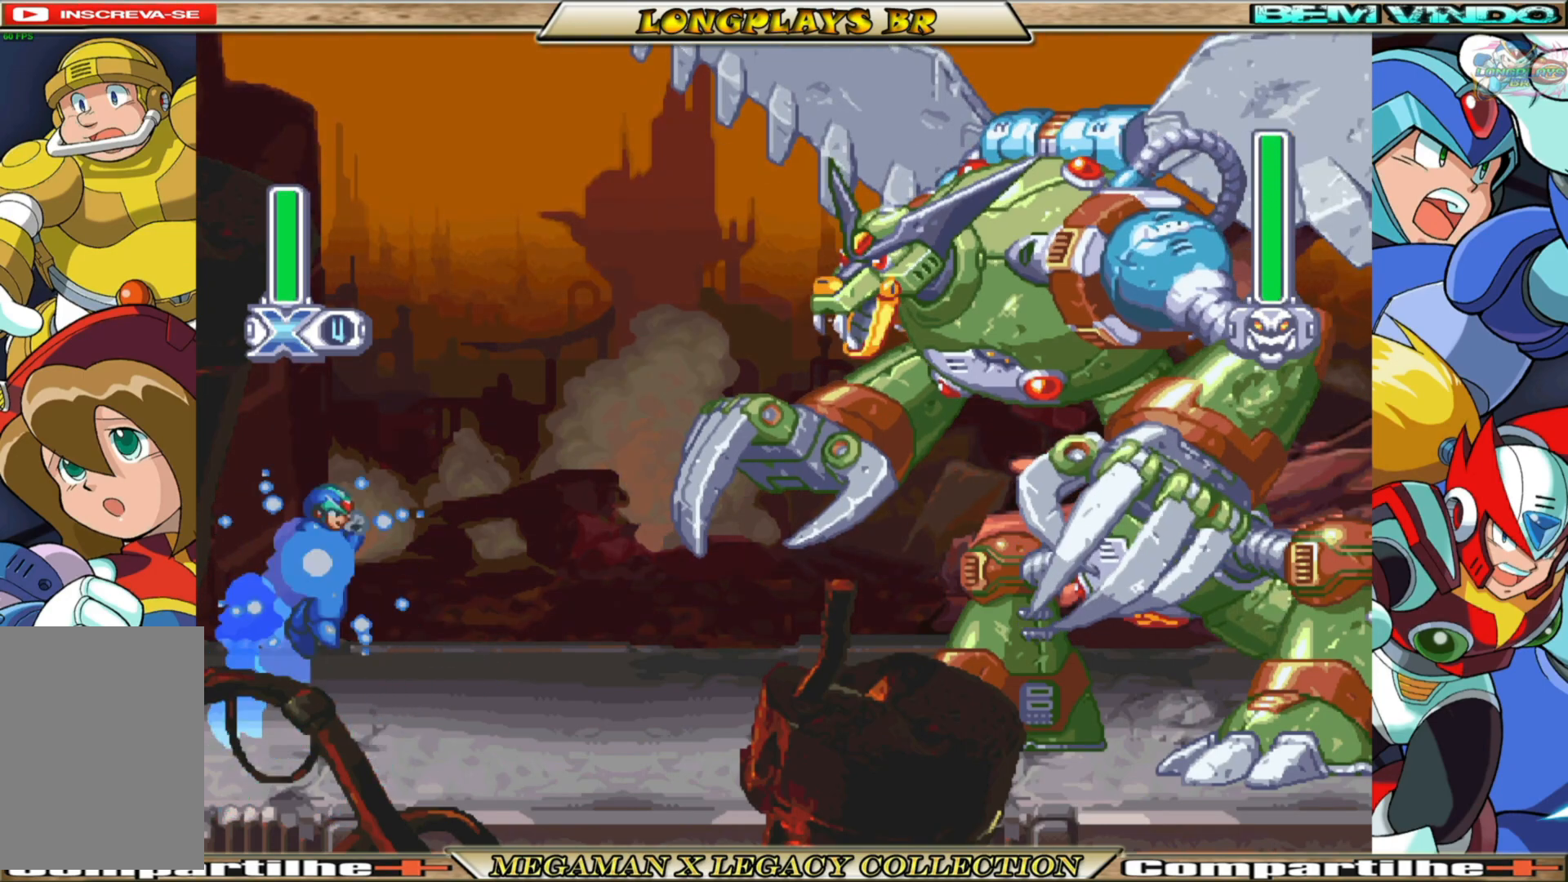
{"buttons": ["X"], "left_stick": "center", "right_stick": "center", "events": [[183, "A", "up"], [183, "B", "up"], [217, "X", "up"], [300, "X", "down"], [333, "DPAD_RIGHT", "up"]]}
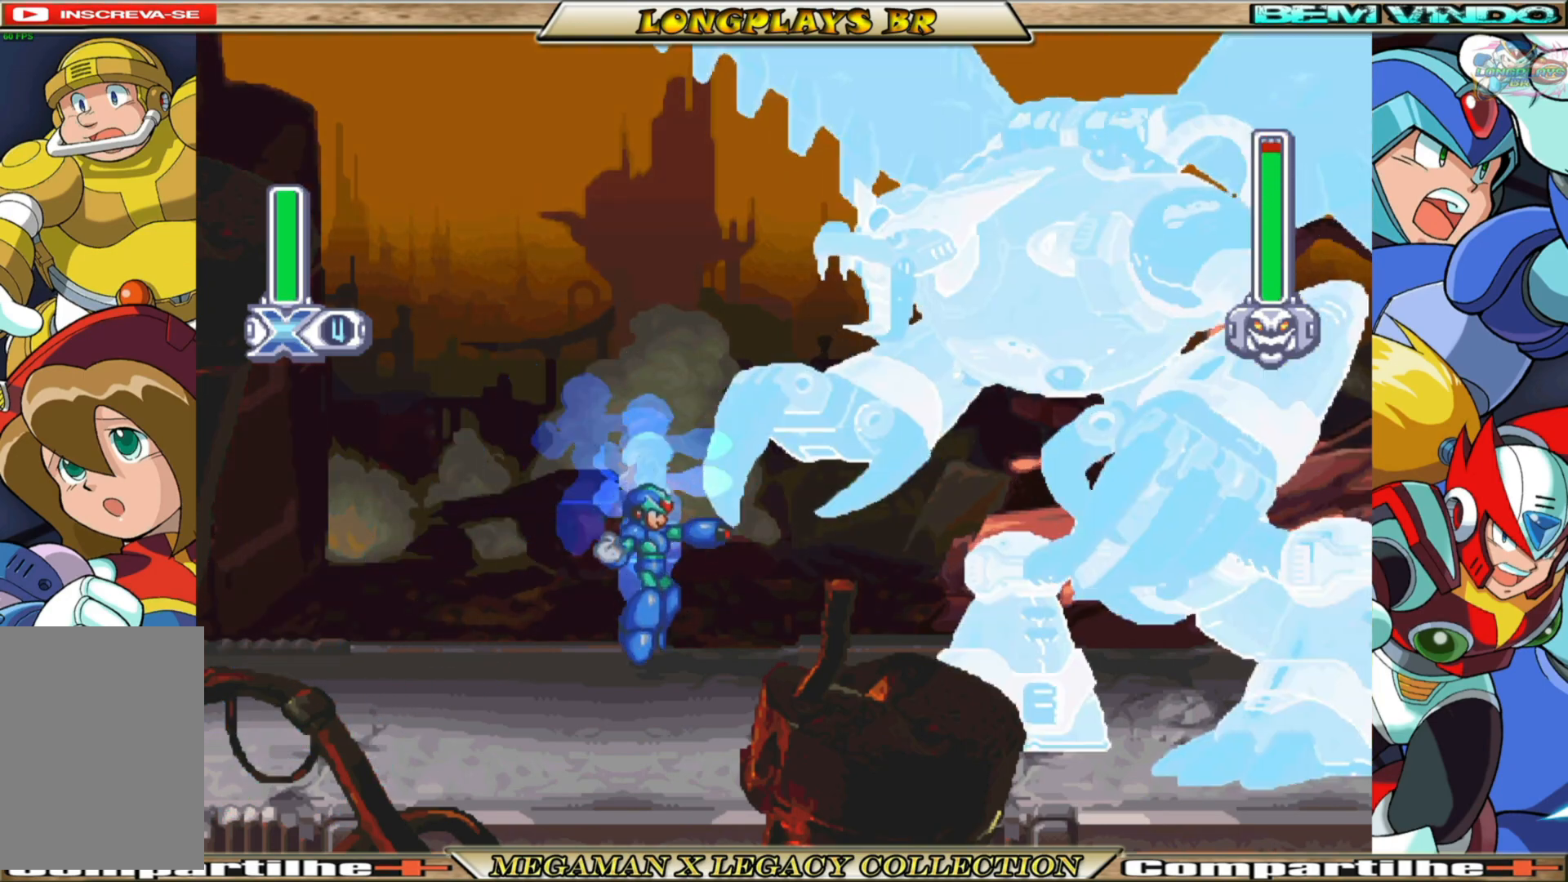
{"buttons": ["X", "DPAD_LEFT"], "left_stick": "center", "right_stick": "center", "events": [[50, "DPAD_LEFT", "down"]]}
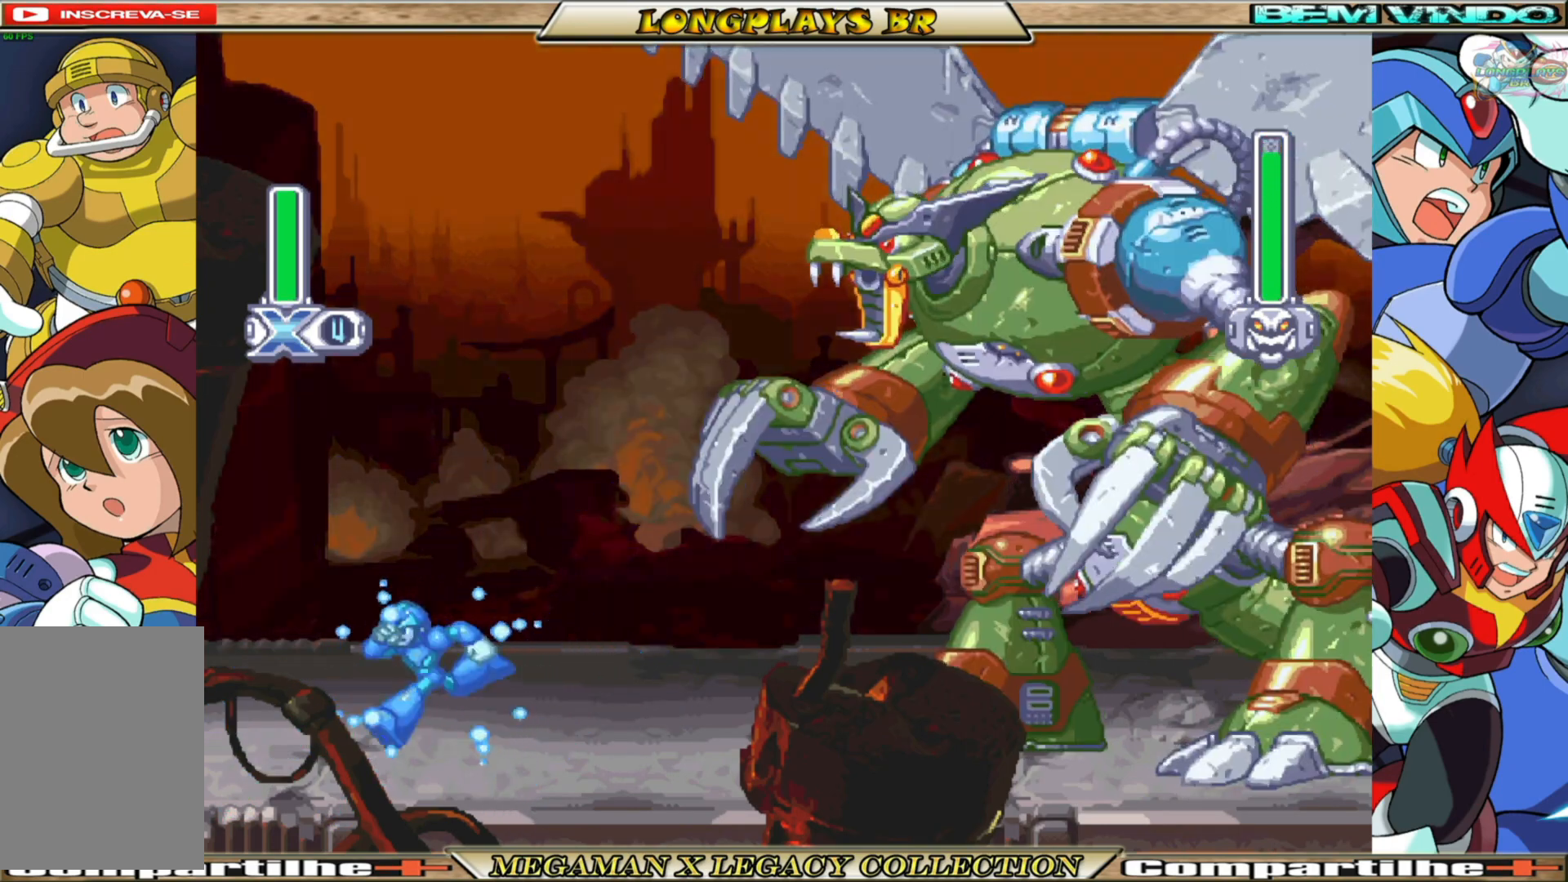
{"buttons": ["X"], "left_stick": "center", "right_stick": "center", "events": [[17, "DPAD_LEFT", "up"], [150, "DPAD_RIGHT", "down"], [450, "DPAD_RIGHT", "up"]]}
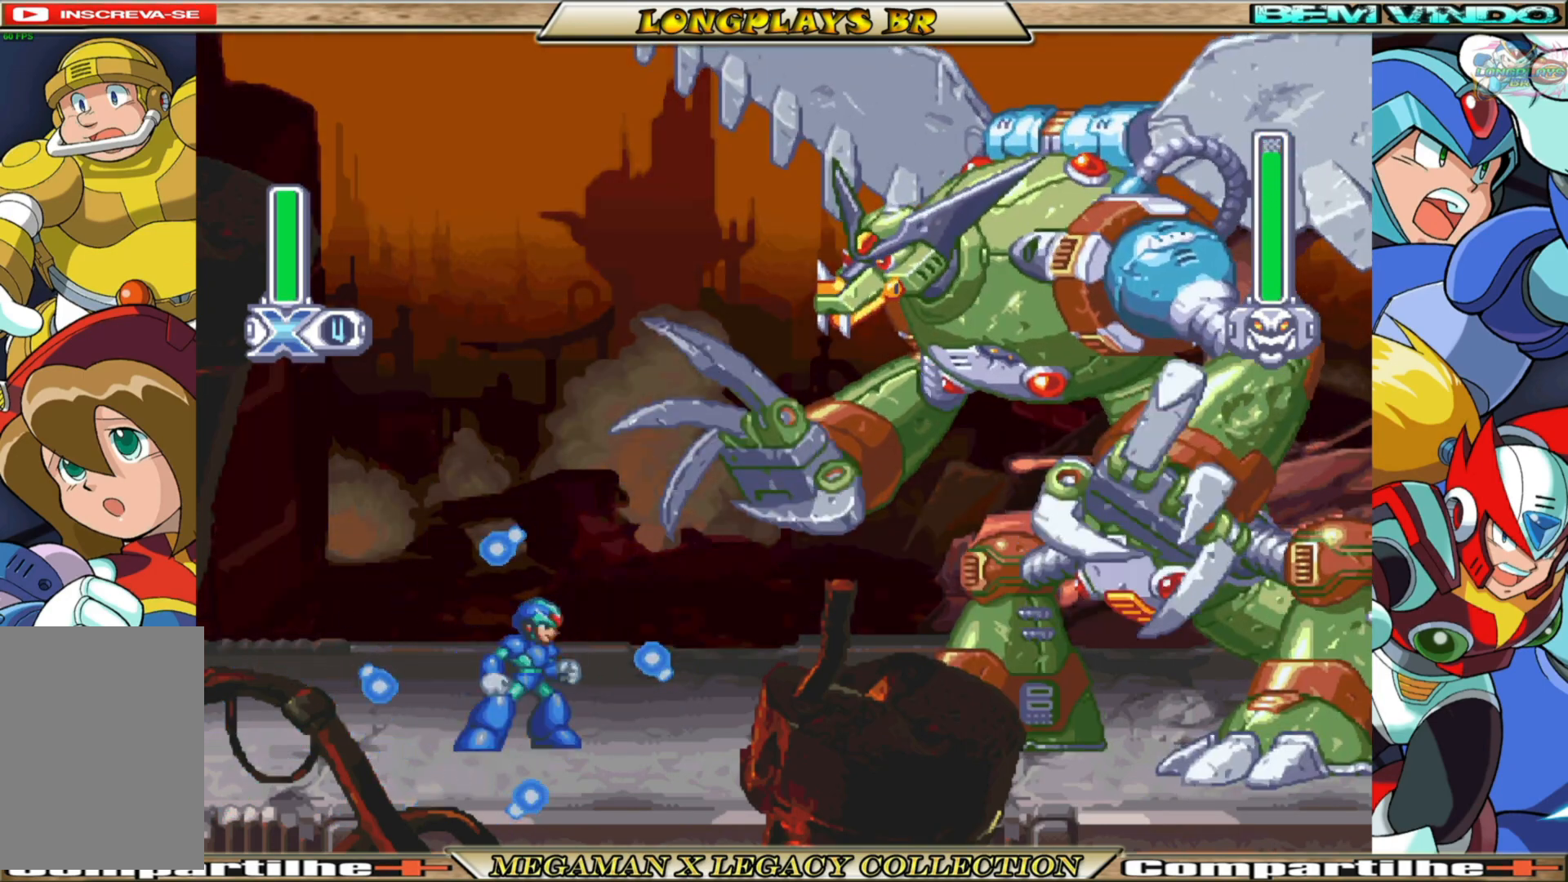
{"buttons": ["A", "B", "X"], "left_stick": "center", "right_stick": "center", "events": [[33, "DPAD_LEFT", "down"], [200, "B", "down"], [367, "A", "down"], [450, "DPAD_LEFT", "up"]]}
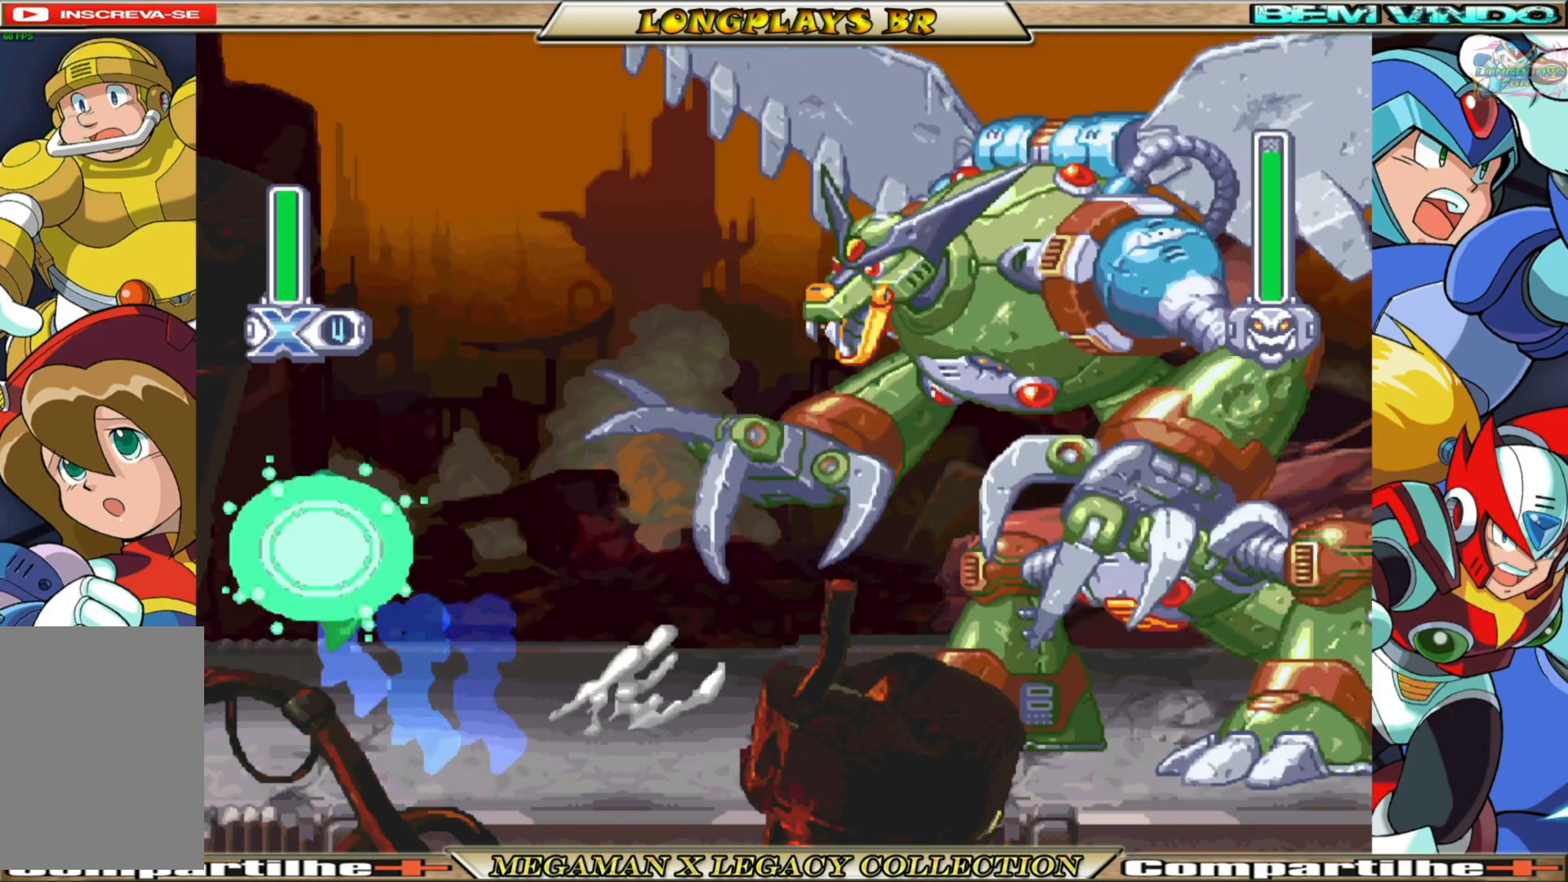
{"buttons": ["X", "DPAD_LEFT"], "left_stick": "center", "right_stick": "center", "events": [[17, "DPAD_RIGHT", "down"], [150, "A", "up"], [150, "B", "up"], [200, "X", "up"], [283, "X", "down"], [333, "DPAD_RIGHT", "up"], [467, "DPAD_LEFT", "down"]]}
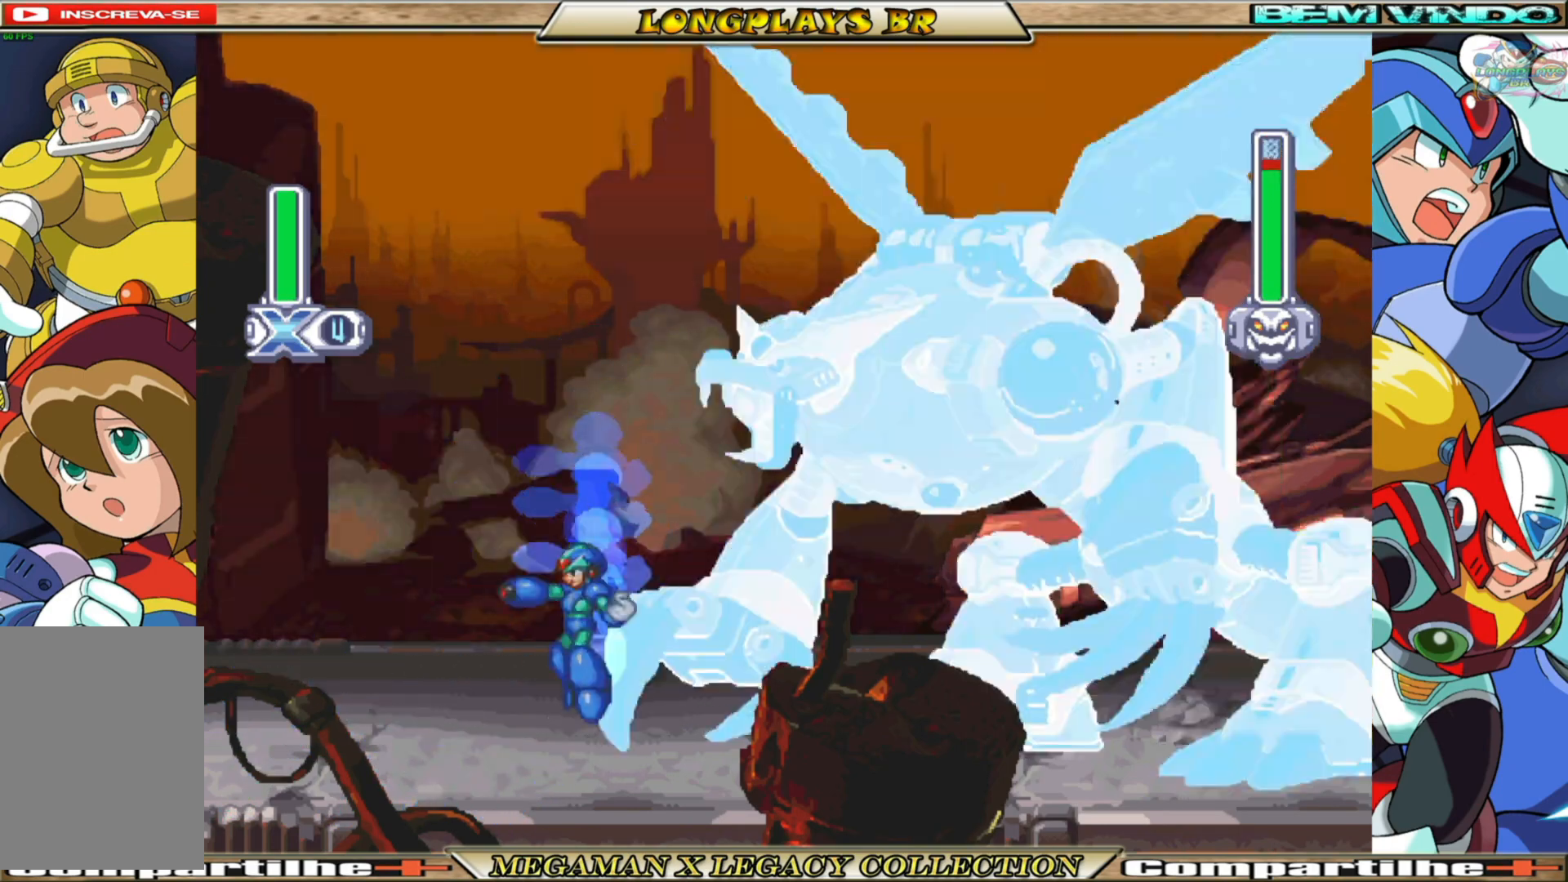
{"buttons": ["X", "DPAD_LEFT"], "left_stick": "center", "right_stick": "center", "events": [[183, "B", "down"], [467, "B", "up"]]}
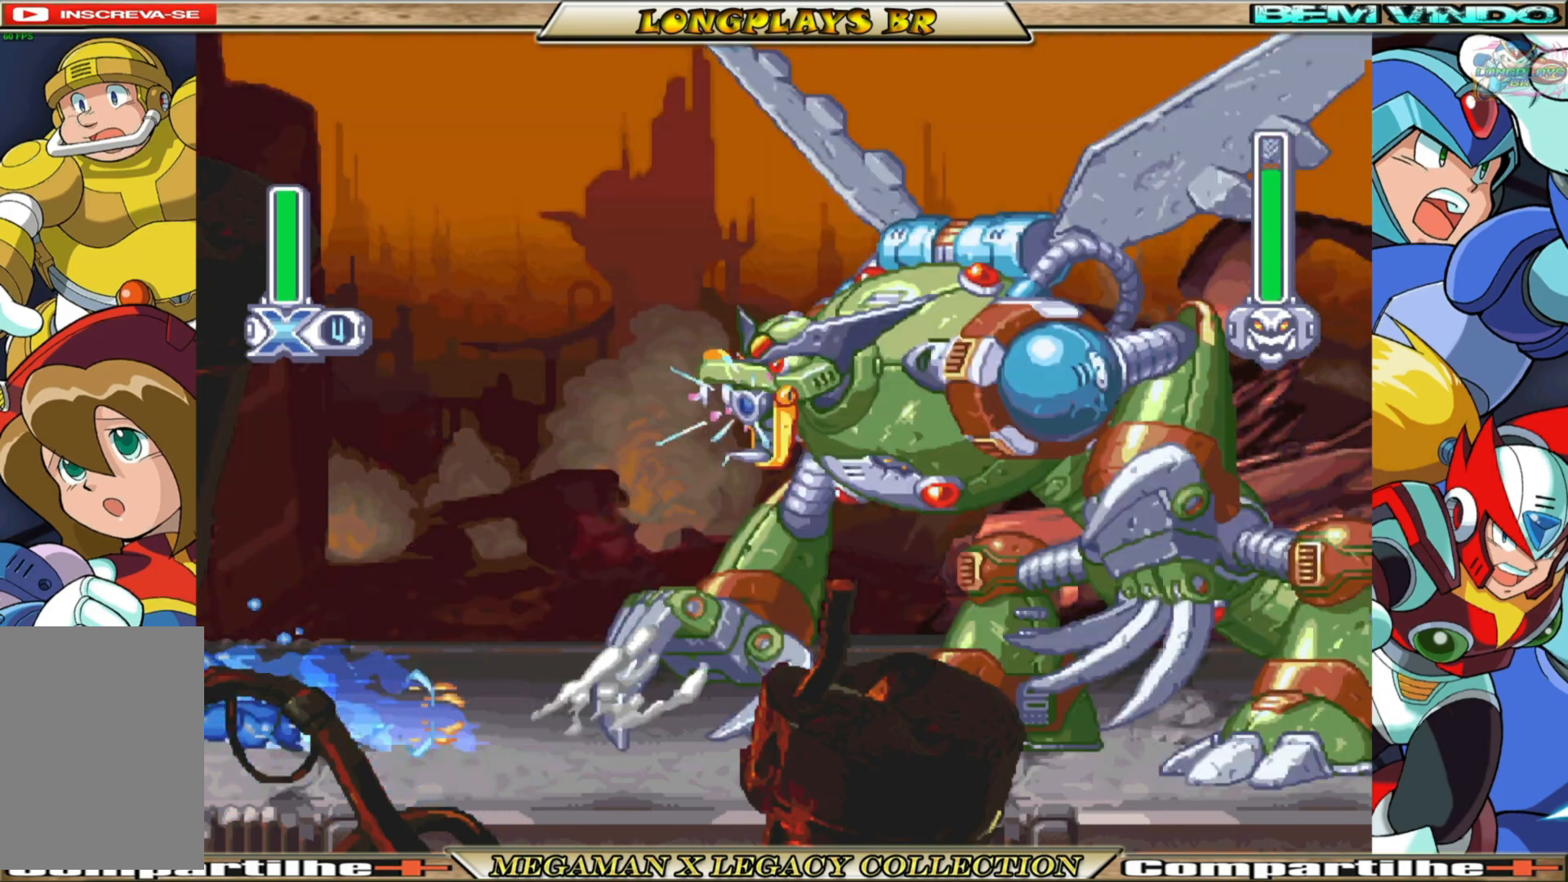
{"buttons": ["X"], "left_stick": "center", "right_stick": "center", "events": [[117, "DPAD_LEFT", "up"], [350, "DPAD_RIGHT", "down"], [433, "DPAD_RIGHT", "up"]]}
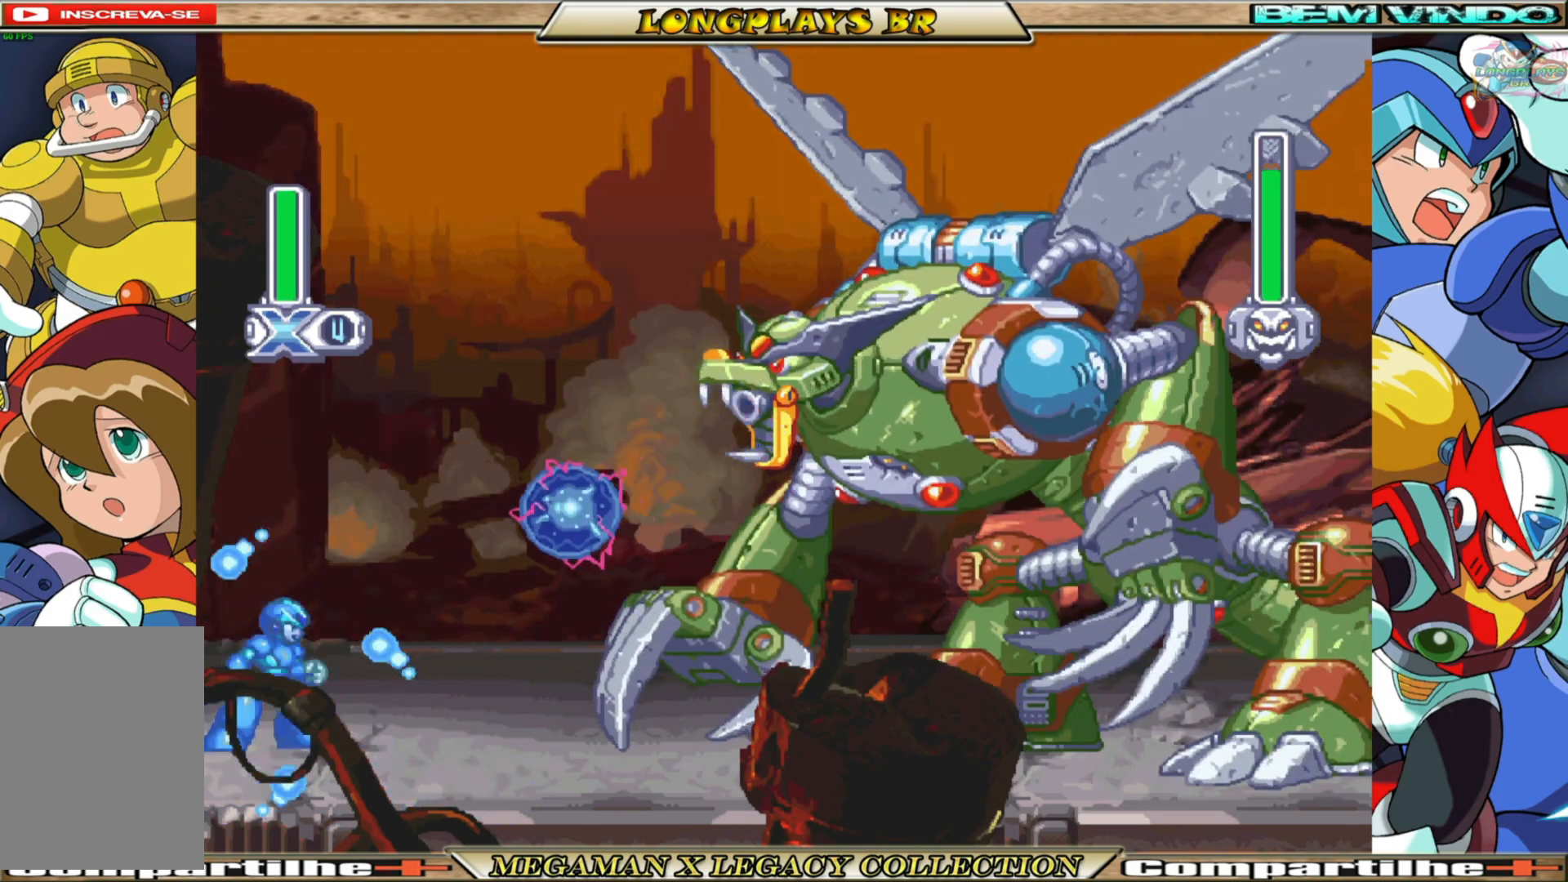
{"buttons": ["A", "B", "X"], "left_stick": "center", "right_stick": "center", "events": [[83, "DPAD_LEFT", "down"], [250, "A", "down"], [250, "B", "down"], [433, "DPAD_LEFT", "up"]]}
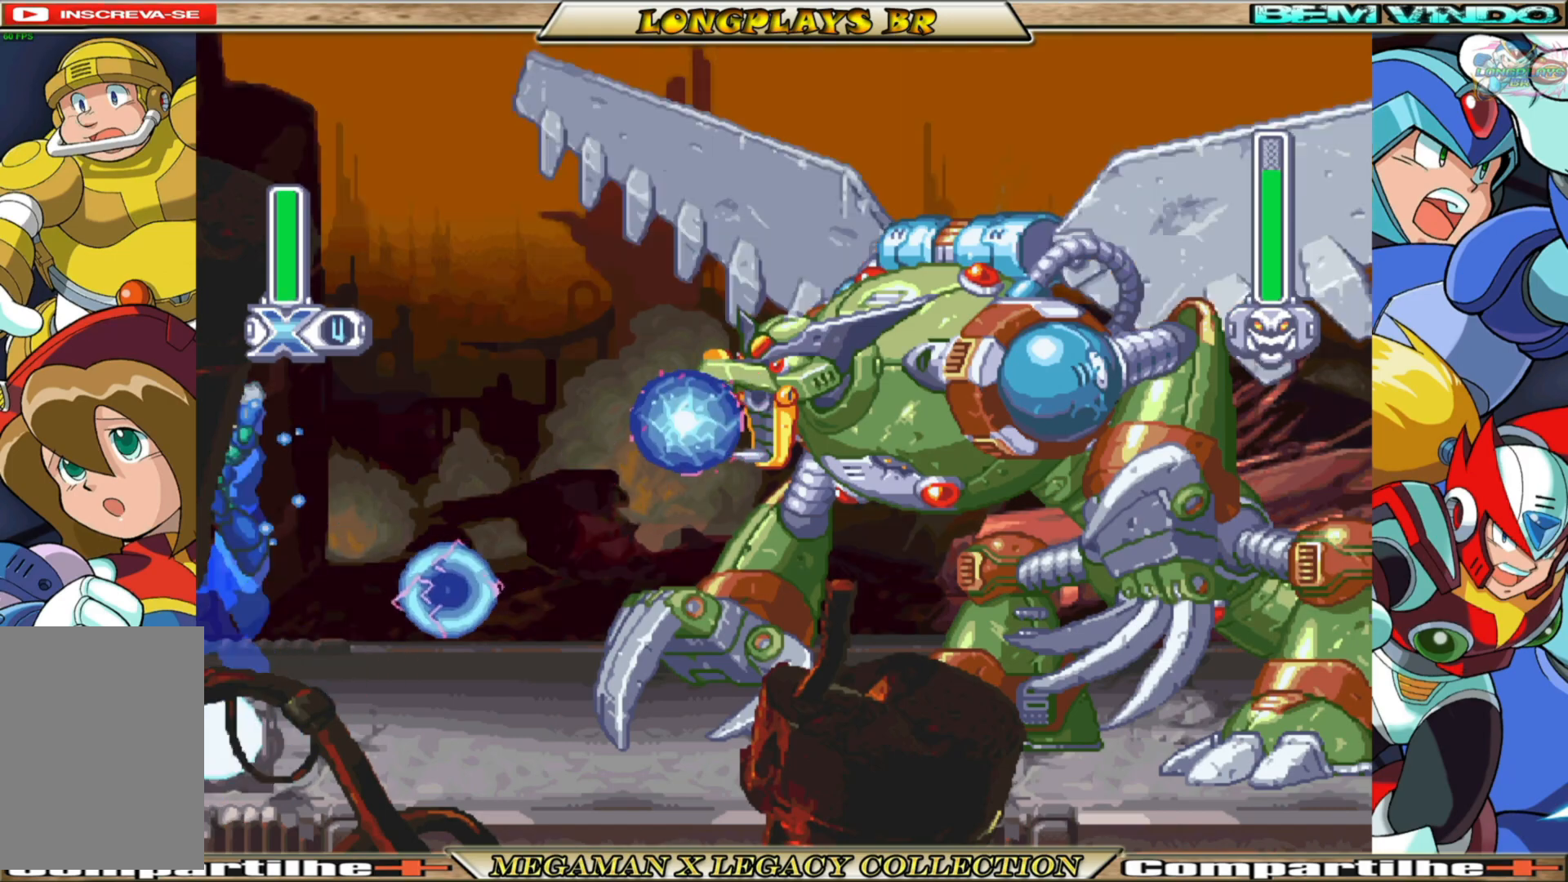
{"buttons": ["X", "DPAD_RIGHT"], "left_stick": "center", "right_stick": "center", "events": [[17, "DPAD_RIGHT", "down"], [67, "A", "up"], [67, "B", "up"]]}
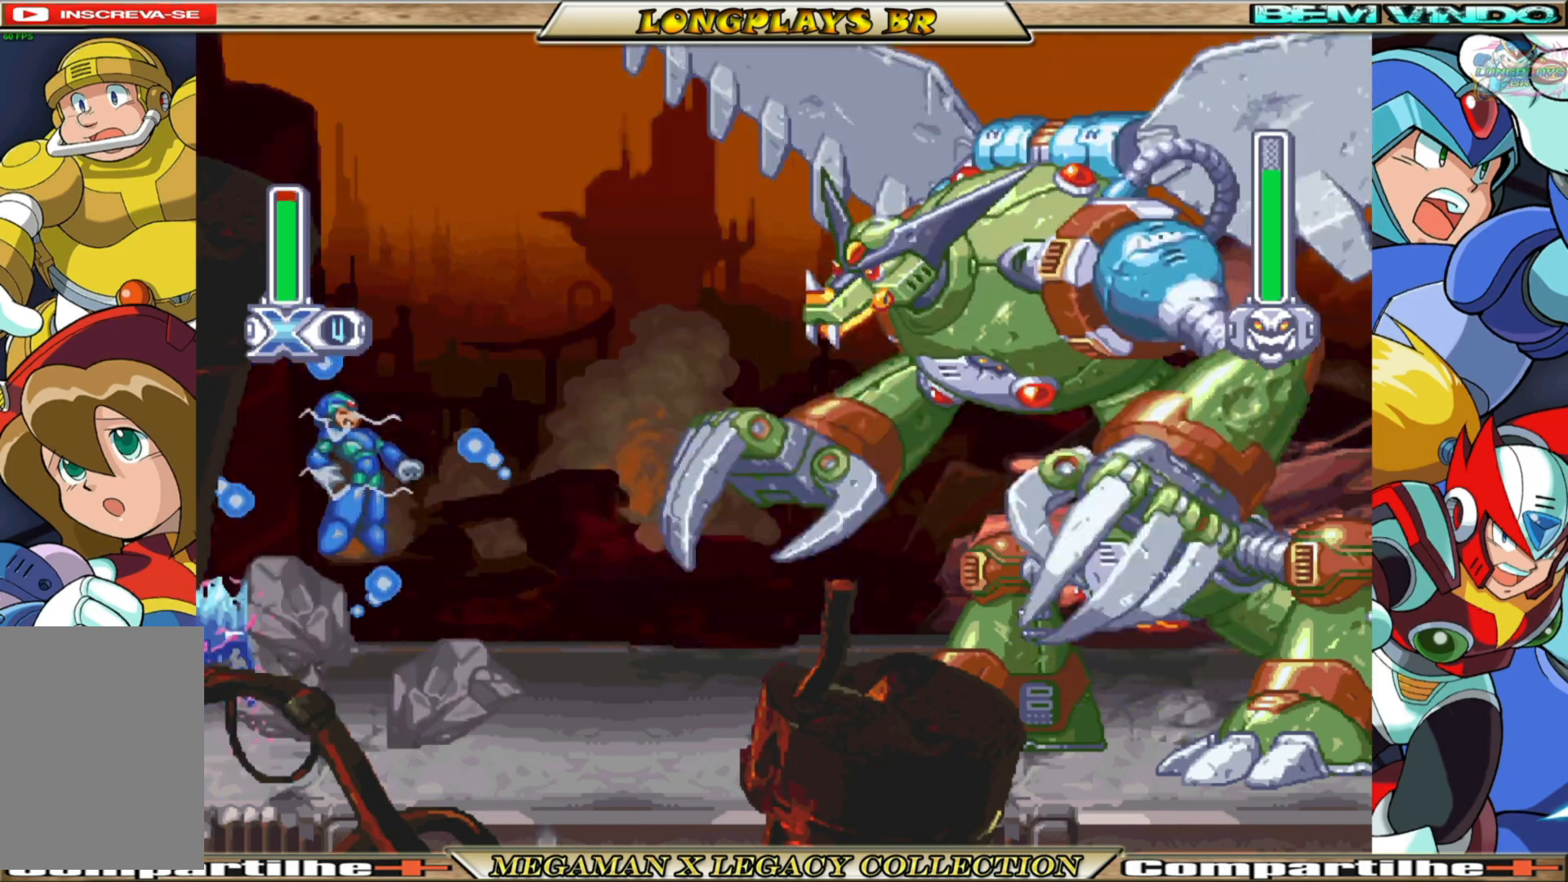
{"buttons": ["A", "B", "X", "DPAD_RIGHT"], "left_stick": "center", "right_stick": "center", "events": [[483, "A", "down"], [483, "B", "down"]]}
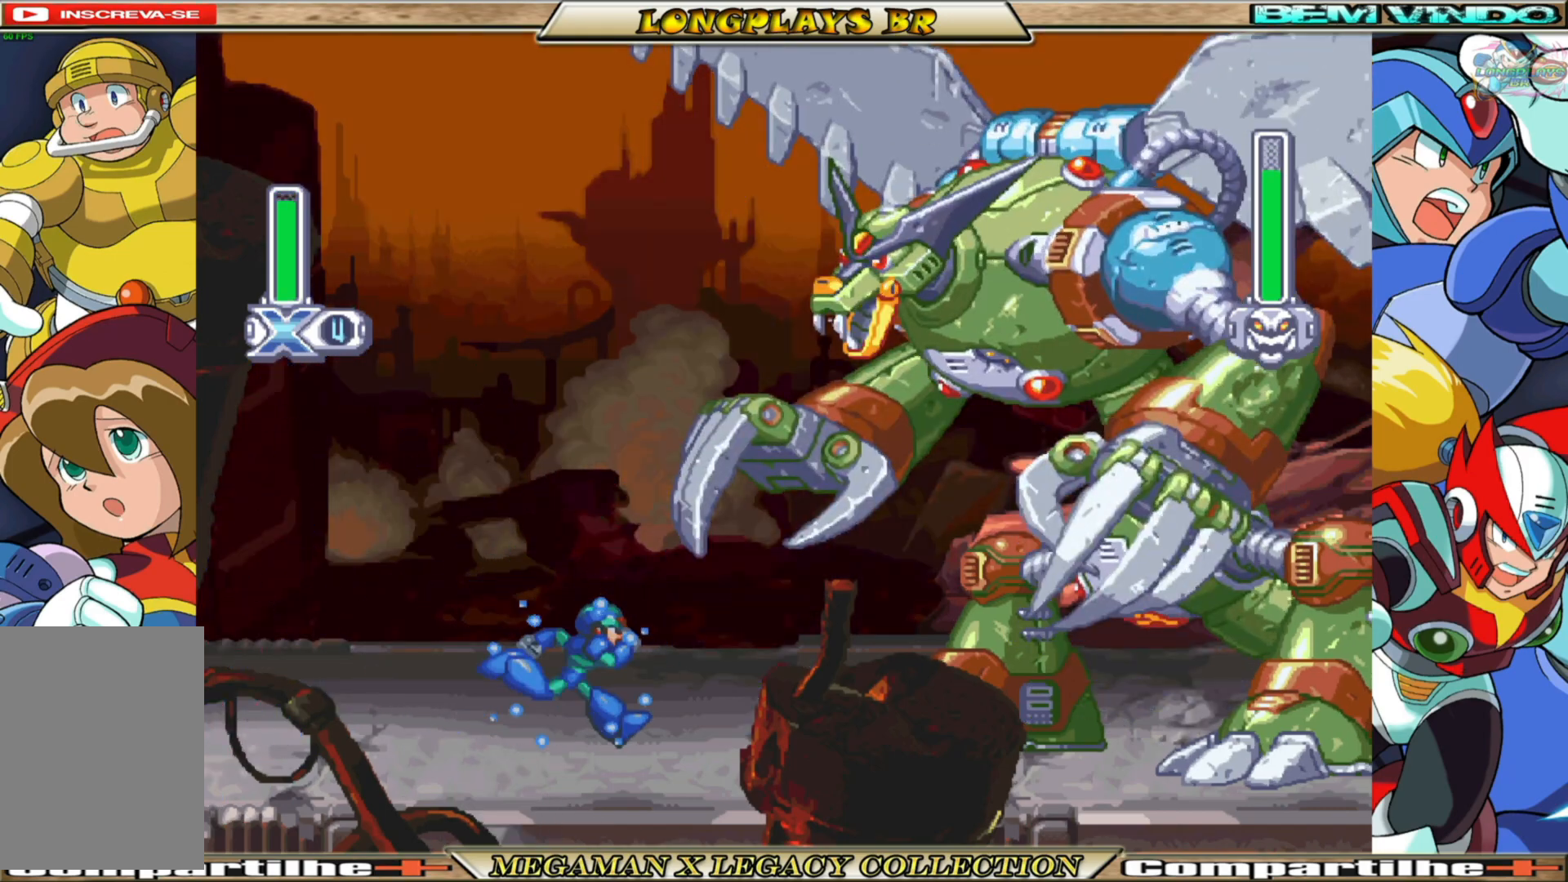
{"buttons": ["X"], "left_stick": "center", "right_stick": "center", "events": [[250, "A", "up"], [250, "B", "up"], [250, "X", "up"], [300, "DPAD_RIGHT", "up"], [333, "X", "down"]]}
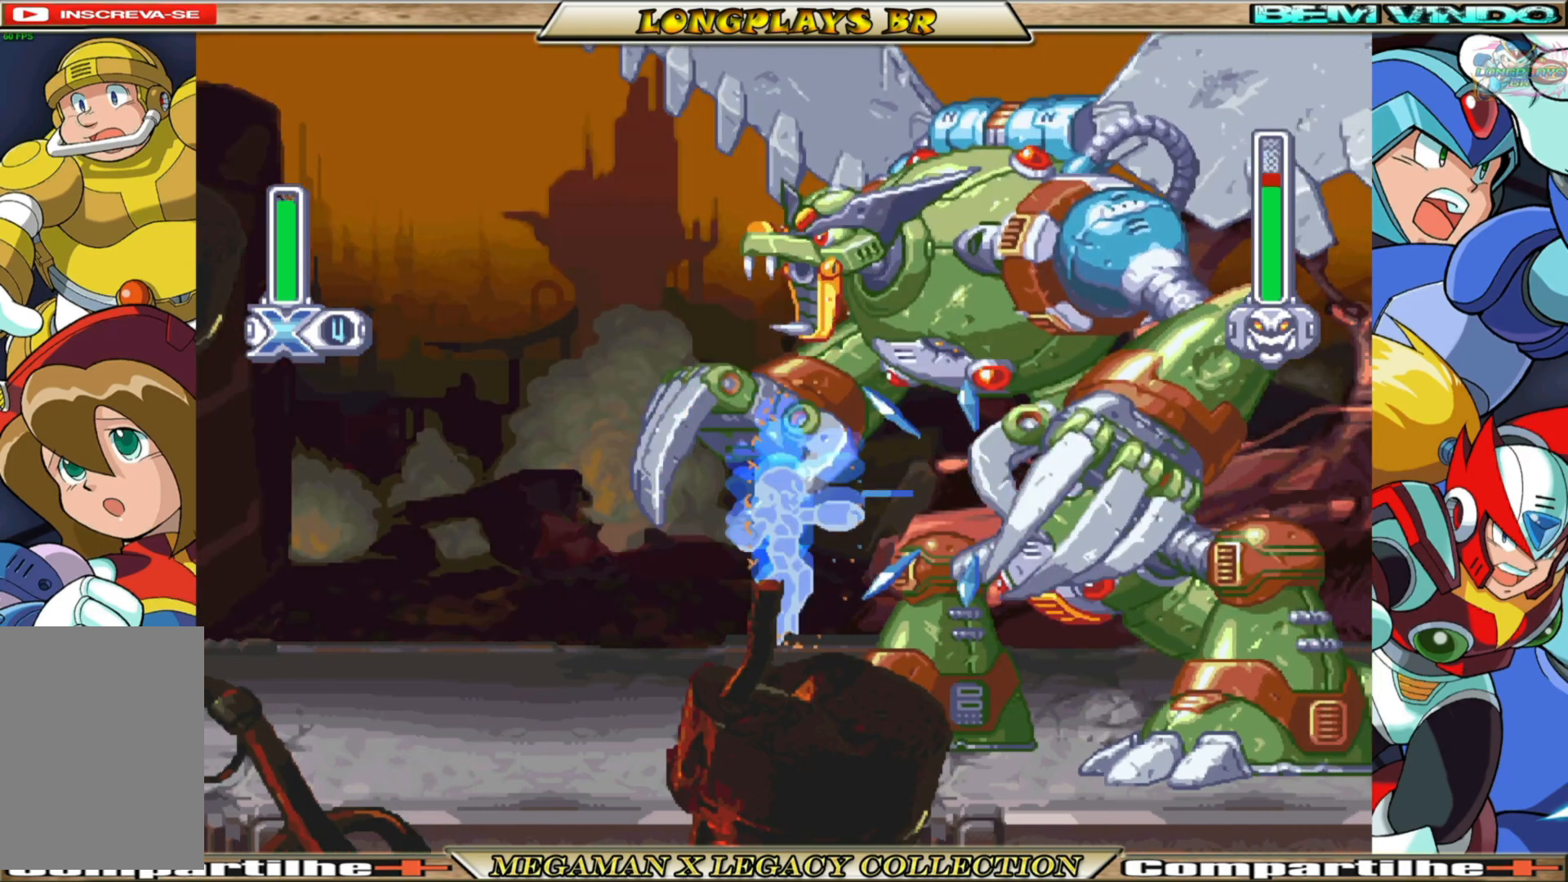
{"buttons": ["B", "X", "DPAD_LEFT"], "left_stick": "center", "right_stick": "center", "events": [[17, "DPAD_LEFT", "down"], [283, "B", "down"]]}
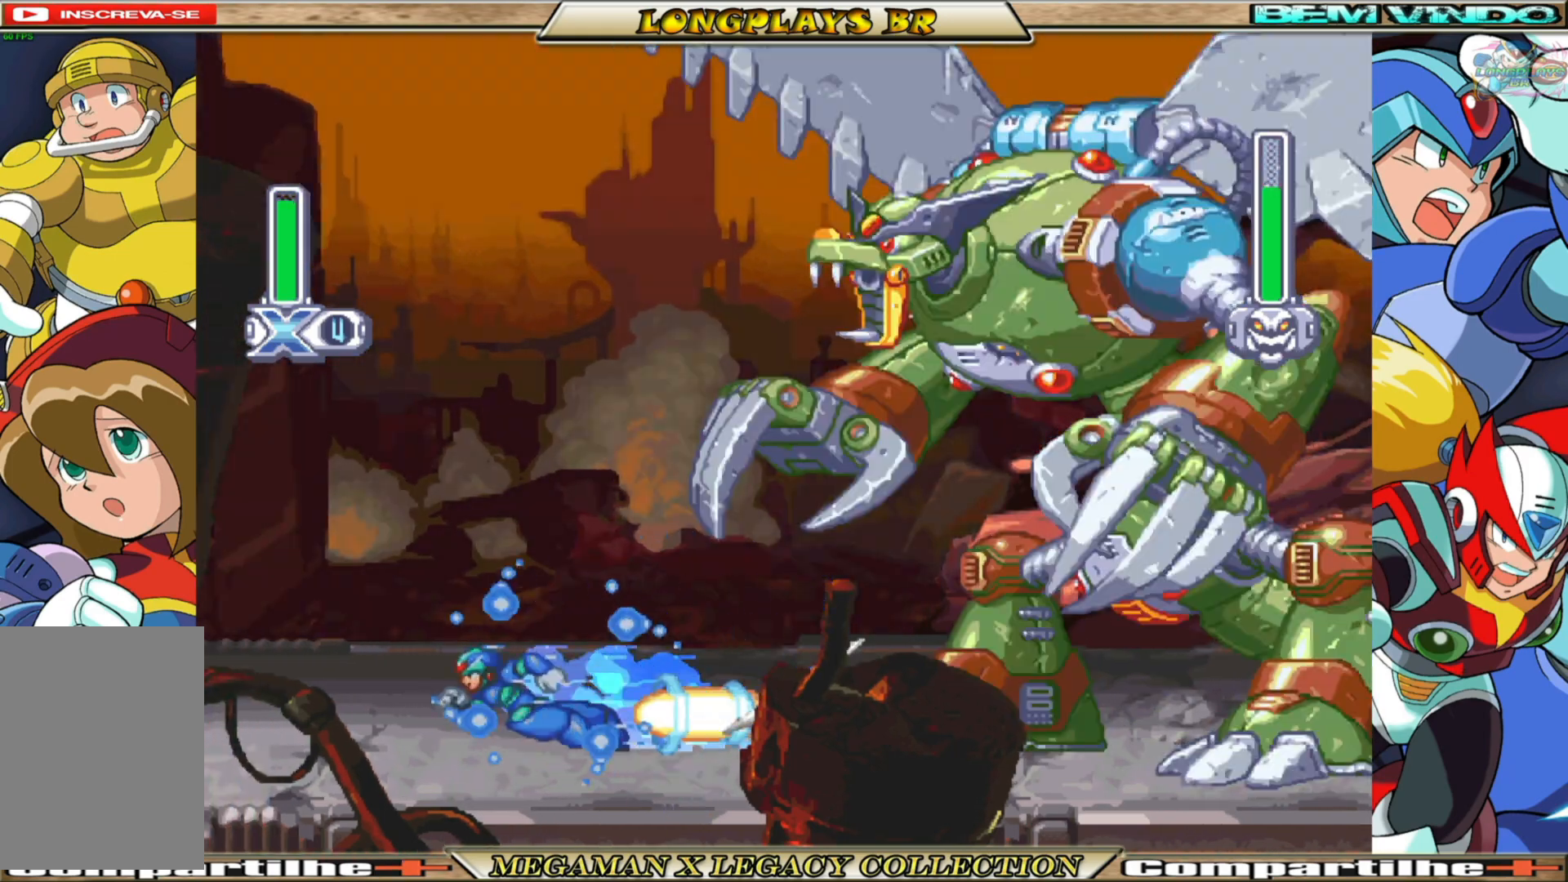
{"buttons": ["X", "DPAD_RIGHT"], "left_stick": "center", "right_stick": "center", "events": [[267, "B", "up"], [300, "DPAD_LEFT", "up"], [417, "DPAD_RIGHT", "down"]]}
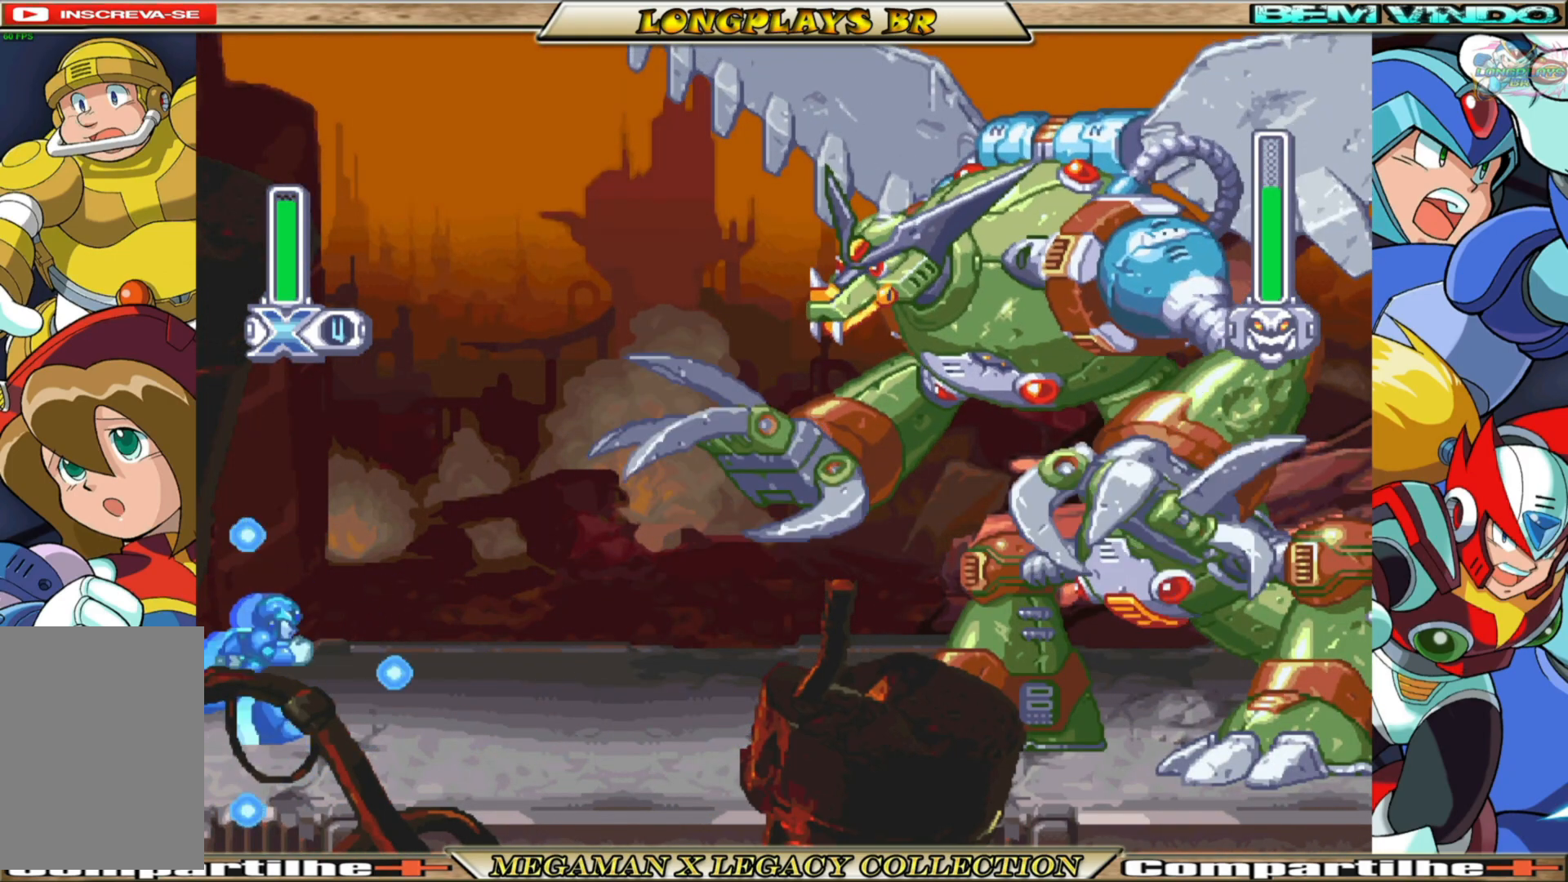
{"buttons": ["B", "X"], "left_stick": "center", "right_stick": "center", "events": [[300, "B", "down"], [500, "DPAD_RIGHT", "up"]]}
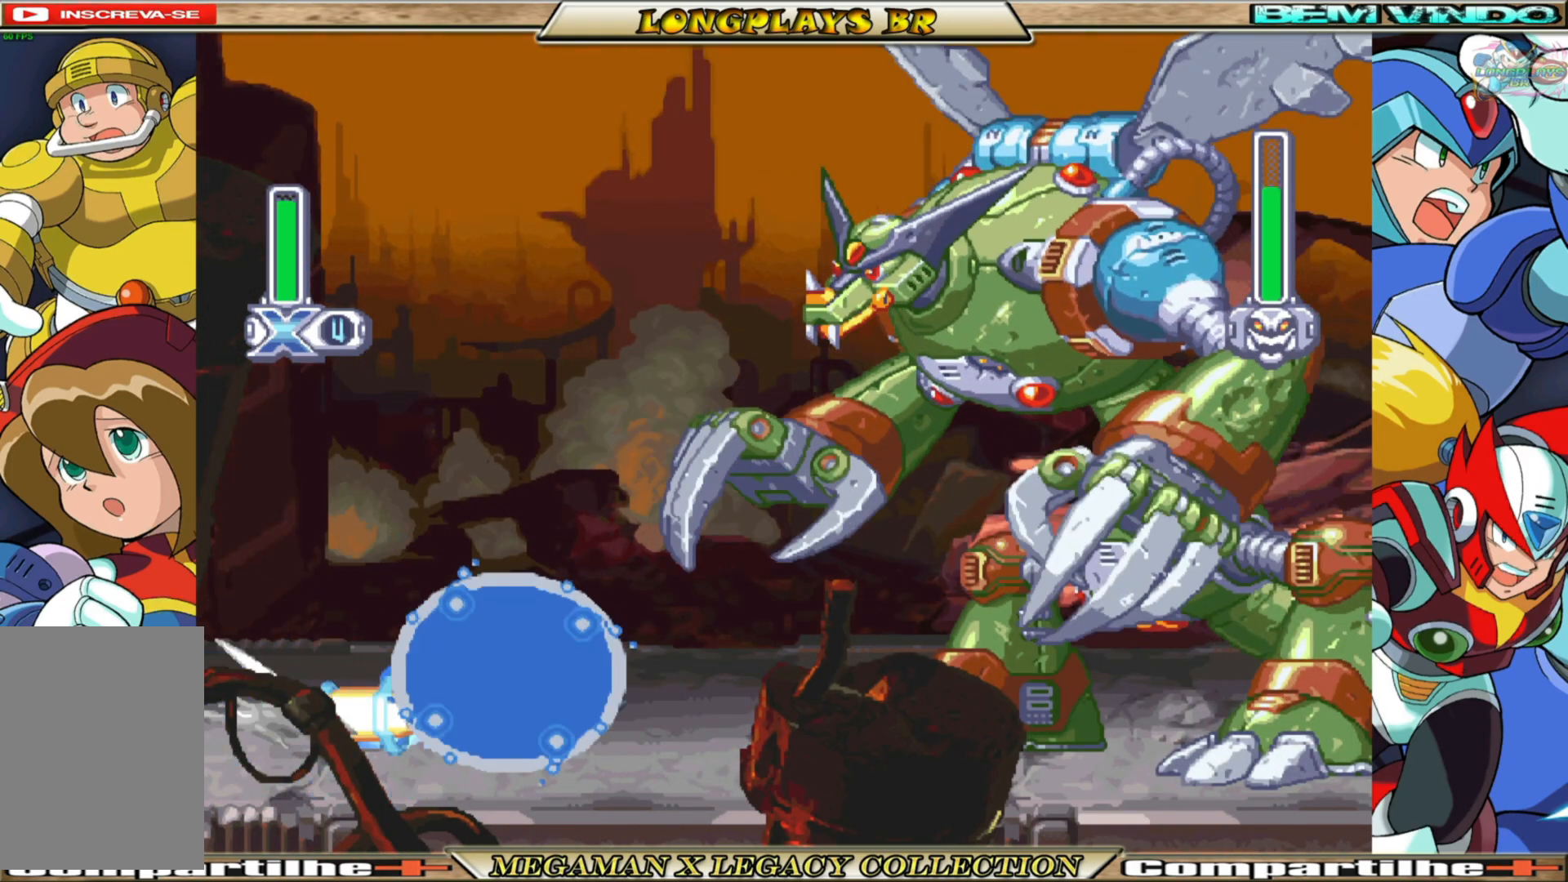
{"buttons": ["A", "B", "X", "DPAD_LEFT"], "left_stick": "center", "right_stick": "center", "events": [[100, "DPAD_LEFT", "down"], [200, "B", "up"], [383, "B", "down"], [450, "A", "down"]]}